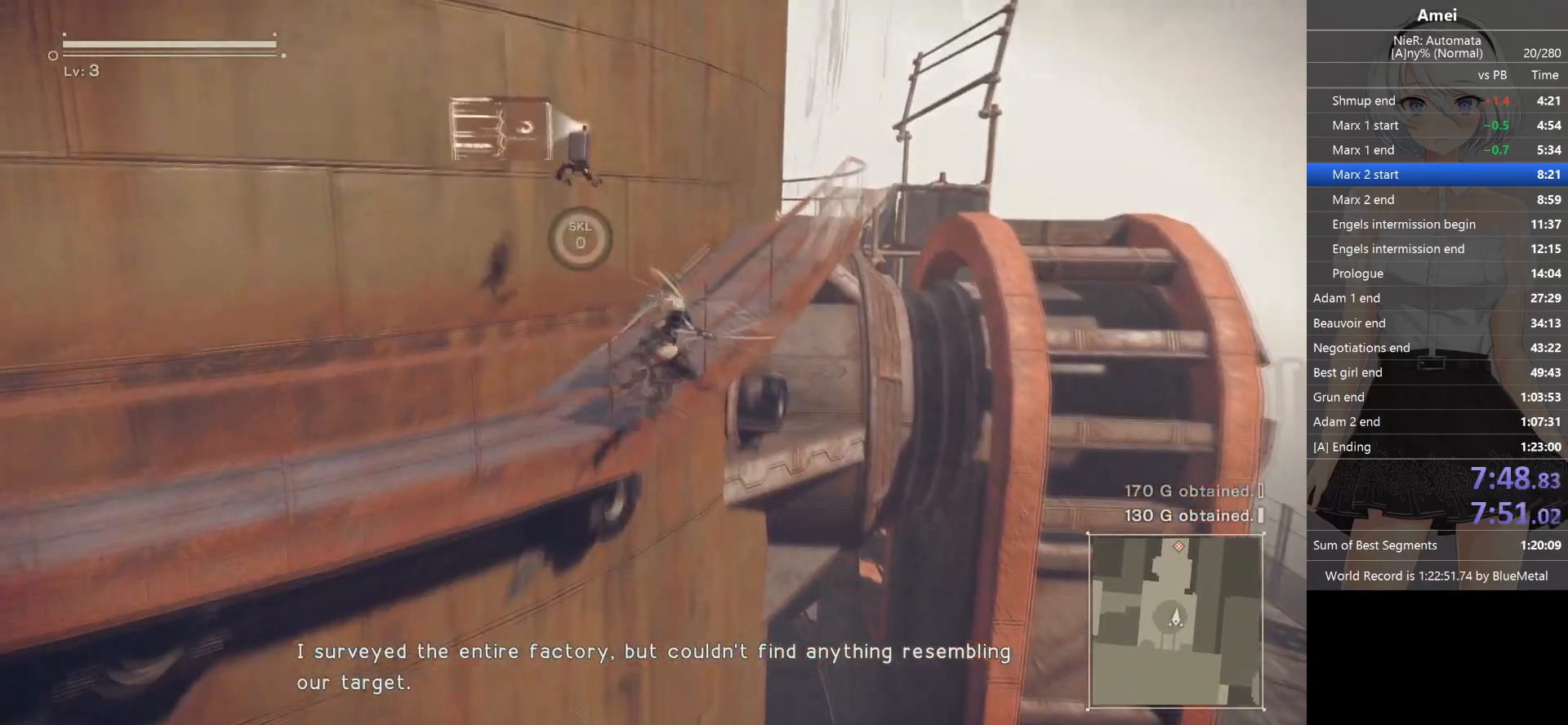
Gameplay with a controller (Xbox layout); each line is a JSON object with the inputs held at the frame after it. "events" lists button and stick changes between this image and that frame as [ms after this image, input, new state], when the widget could be followed in between.
{"buttons": ["B"], "left_stick": "center", "right_stick": "center", "events": [[167, "B", "up"], [167, "left_stick", "center"], [233, "B", "down"]]}
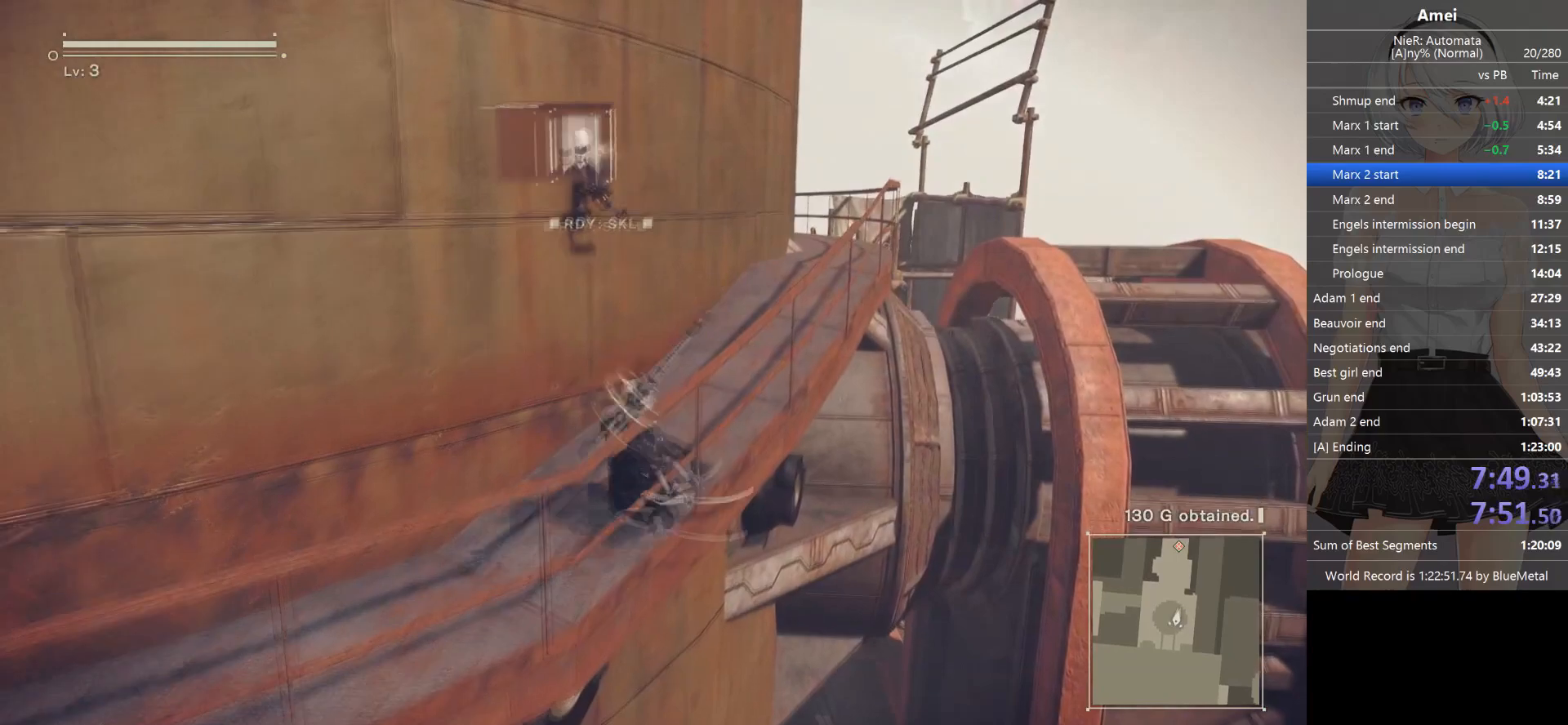
{"buttons": ["A"], "left_stick": "down-right", "right_stick": "center", "events": [[100, "B", "up"], [167, "Y", "down"], [301, "Y", "up"], [334, "left_stick", "down-right"], [501, "A", "down"]]}
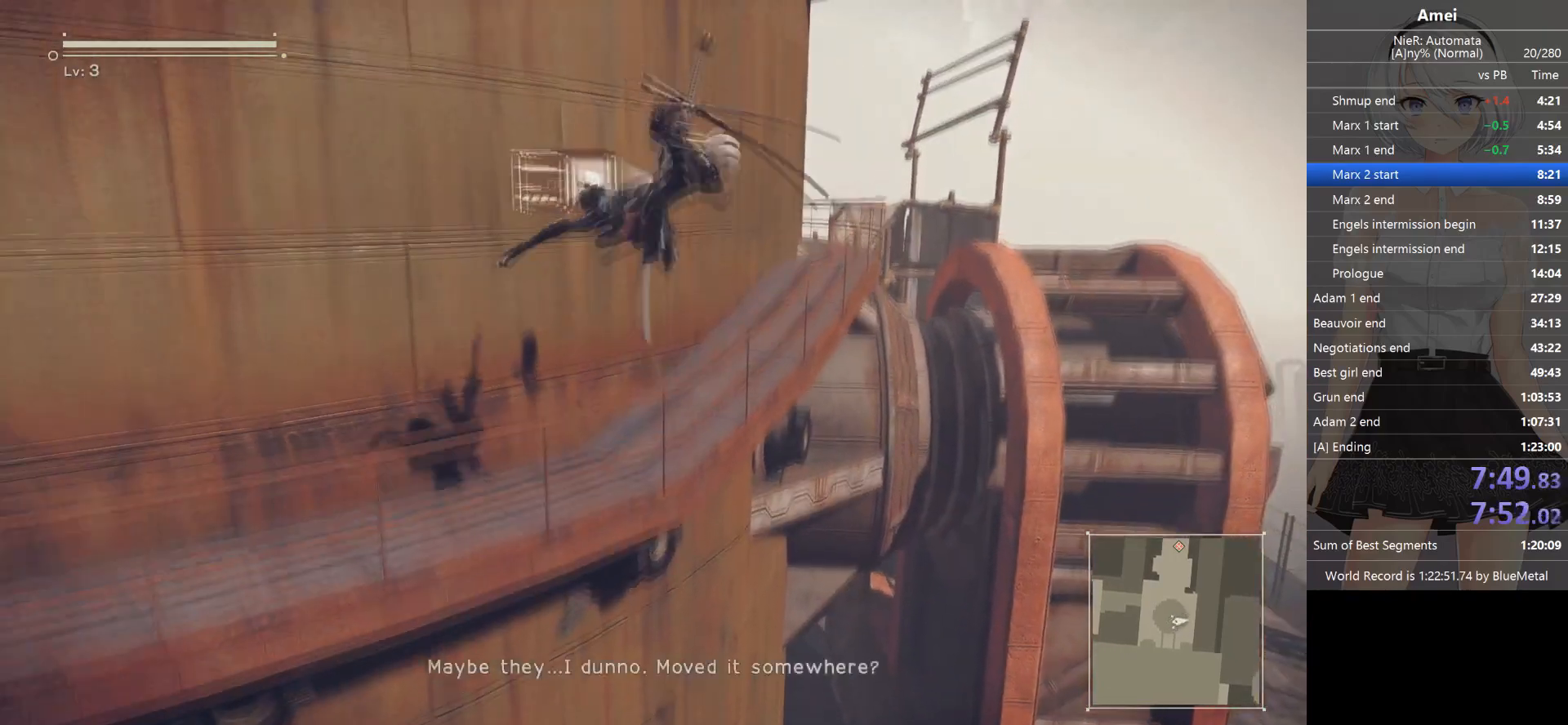
{"buttons": [], "left_stick": "down-right", "right_stick": "center", "events": [[133, "A", "up"], [233, "Y", "down"], [367, "Y", "up"]]}
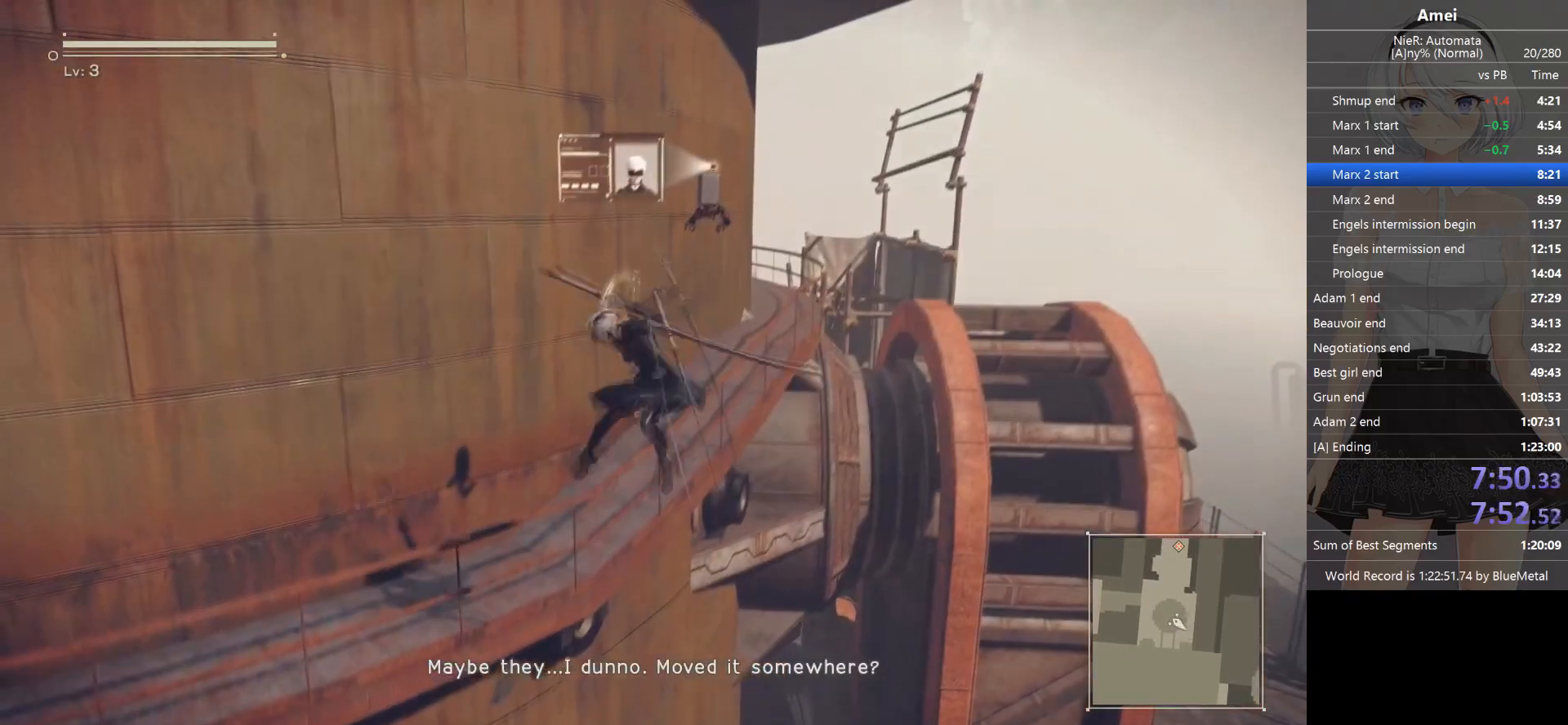
{"buttons": [], "left_stick": "down-right", "right_stick": "center", "events": [[234, "Y", "down"], [367, "Y", "up"]]}
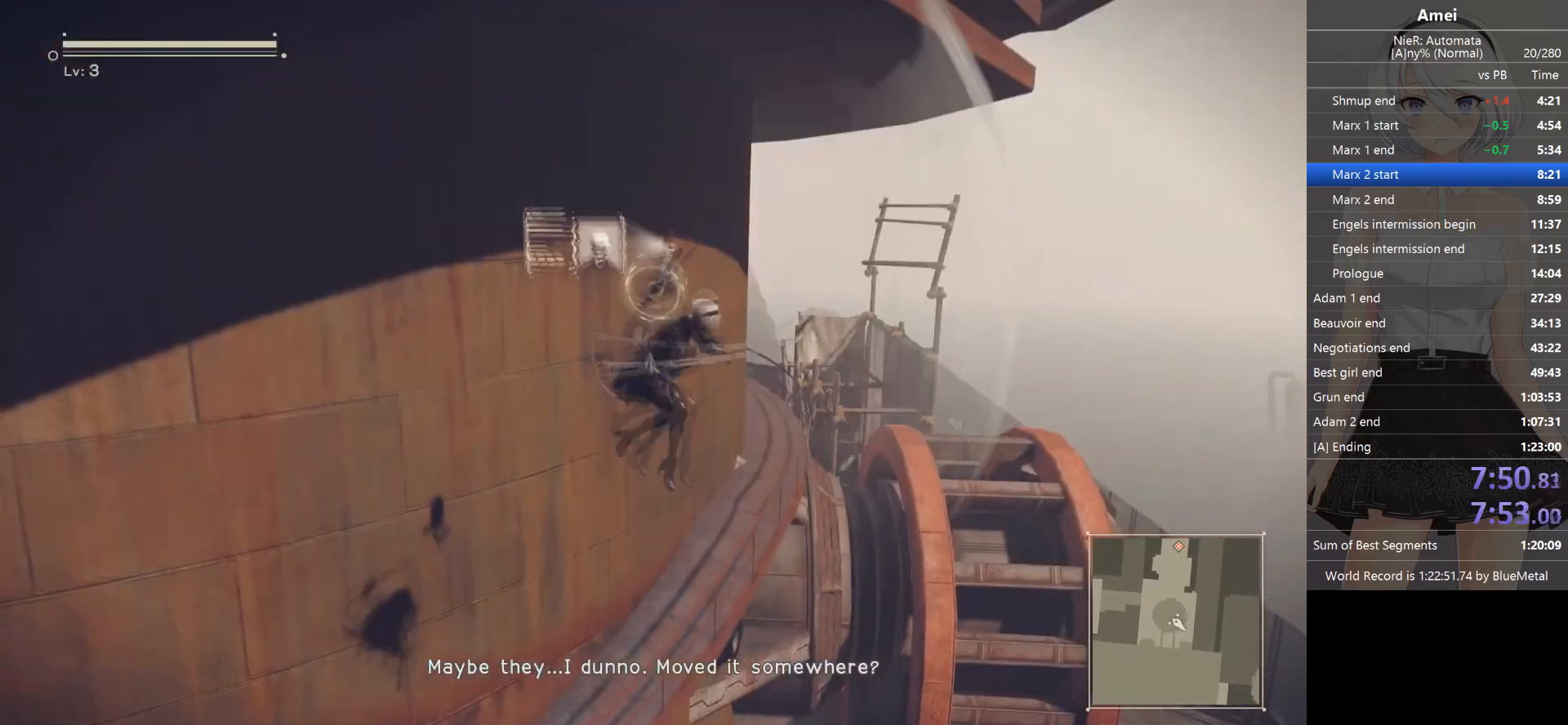
{"buttons": [], "left_stick": "down-right", "right_stick": "center", "events": [[300, "A", "down"], [467, "A", "up"]]}
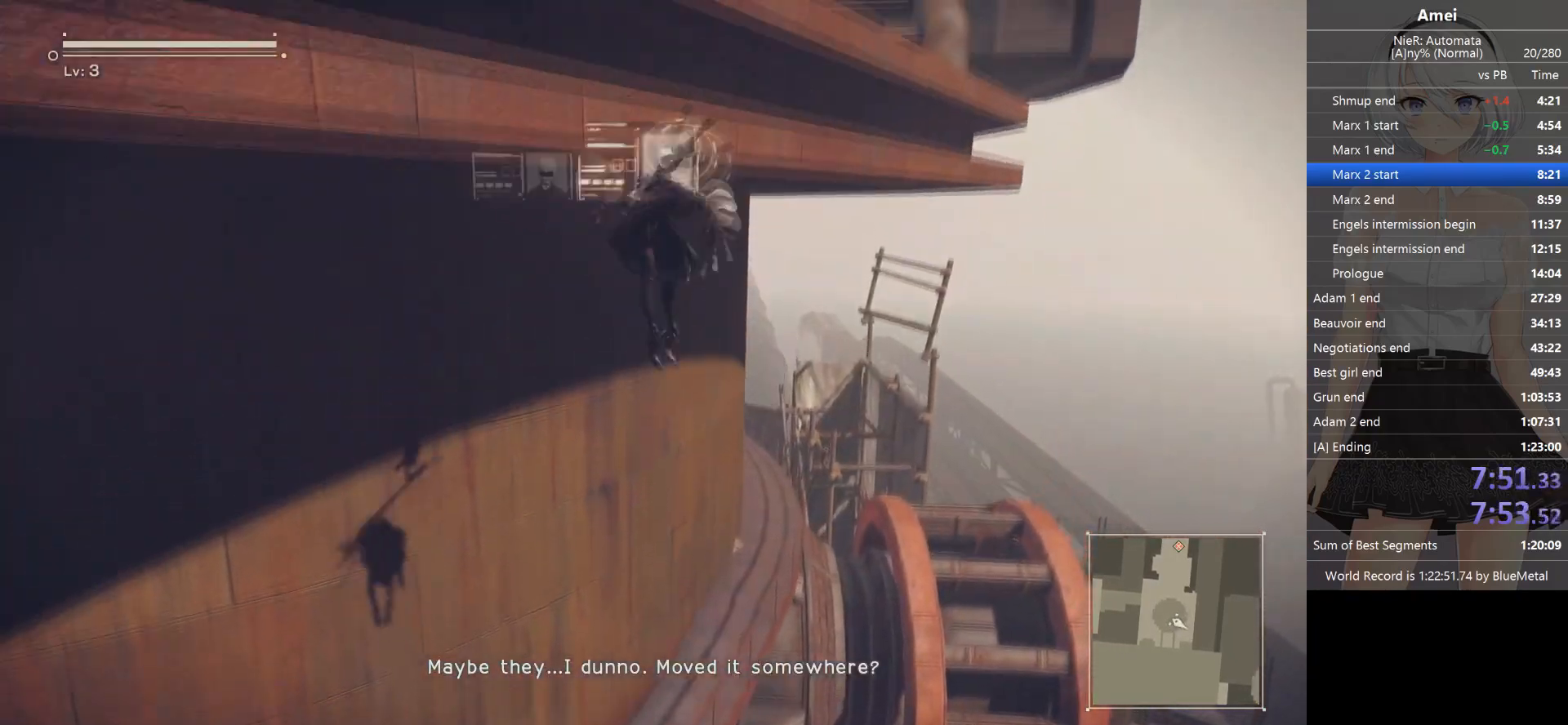
{"buttons": [], "left_stick": "up", "right_stick": "center", "events": [[100, "Y", "down"], [100, "left_stick", "right"], [234, "left_stick", "up-right"], [301, "Y", "up"], [334, "left_stick", "up"]]}
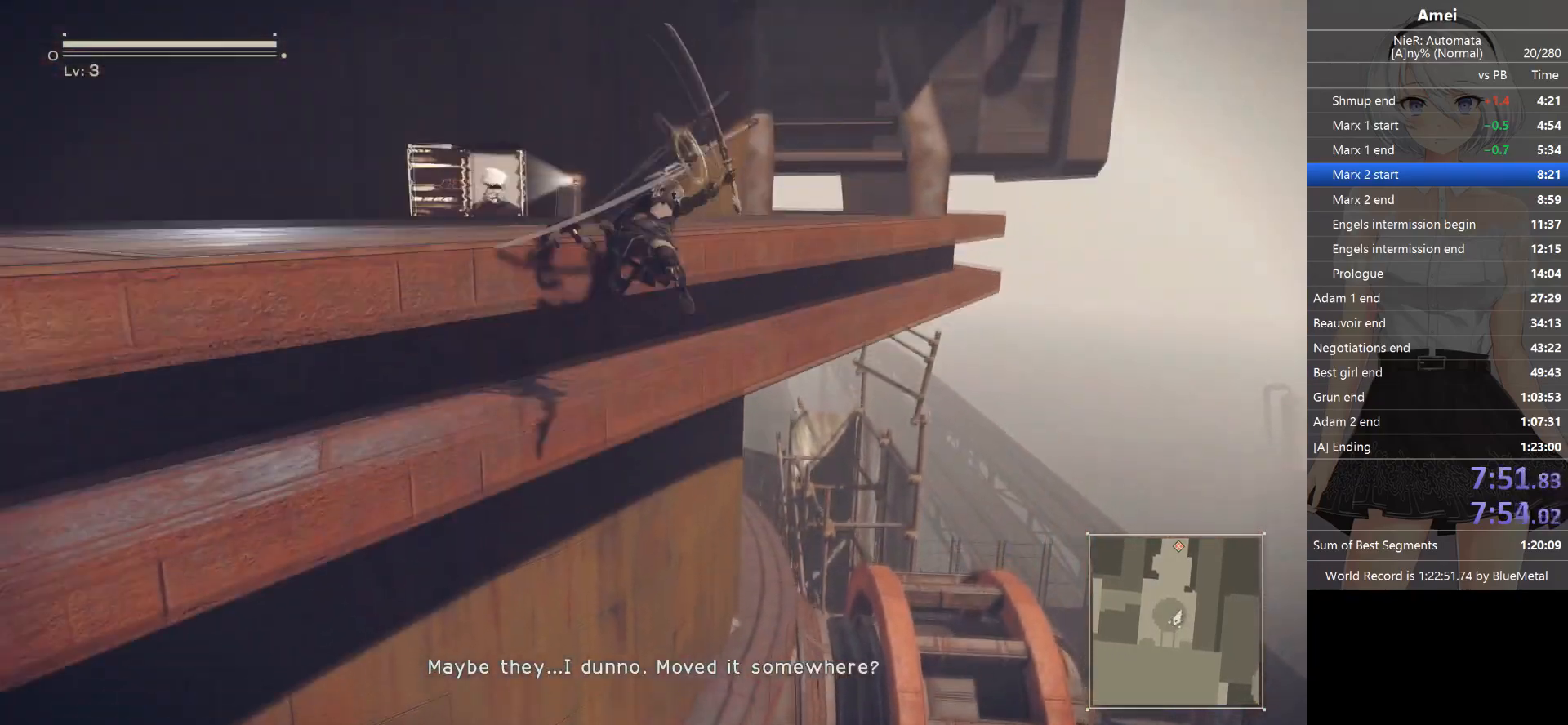
{"buttons": [], "left_stick": "up", "right_stick": "center", "events": [[33, "B", "down"], [233, "Y", "down"], [467, "Y", "up"], [500, "B", "up"]]}
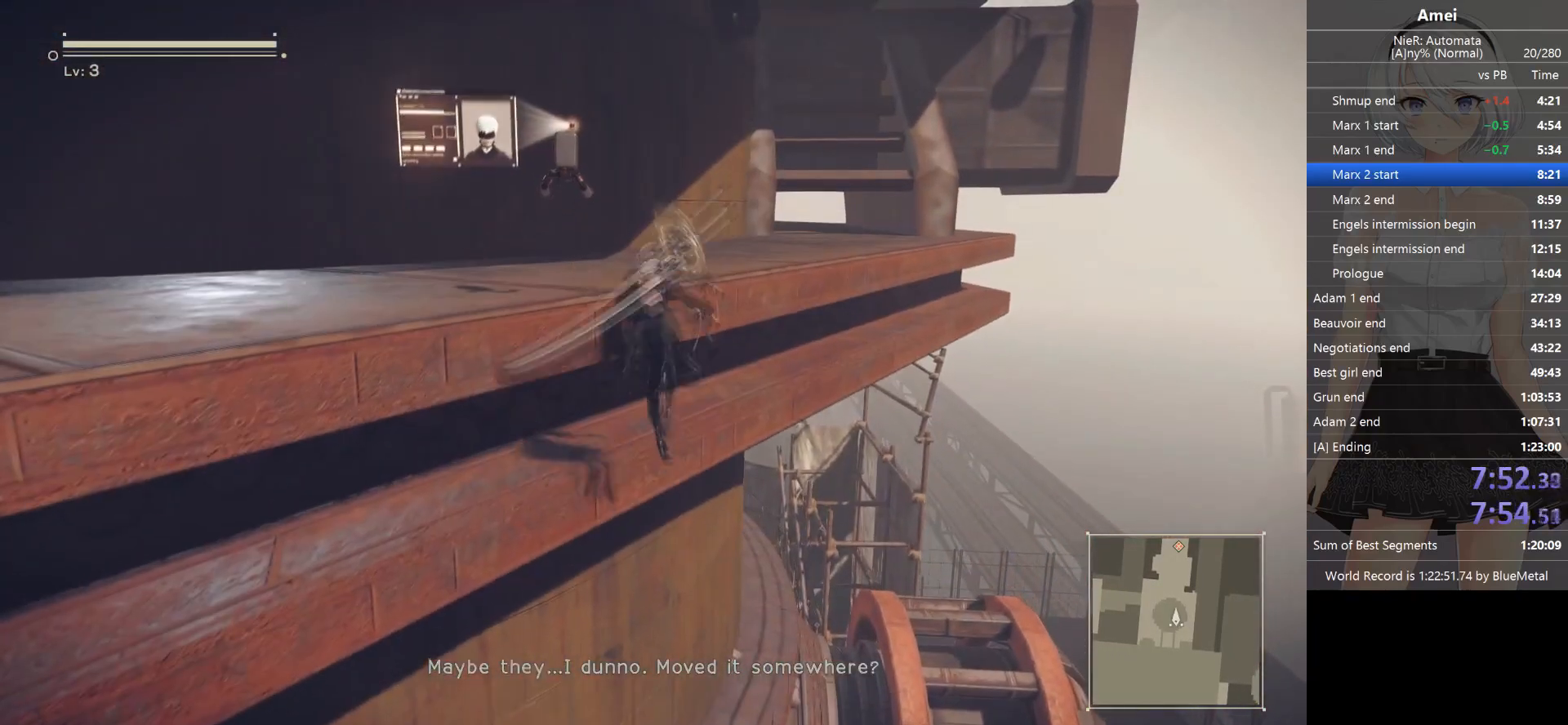
{"buttons": [], "left_stick": "center", "right_stick": "down", "events": [[267, "left_stick", "center"], [501, "right_stick", "down"]]}
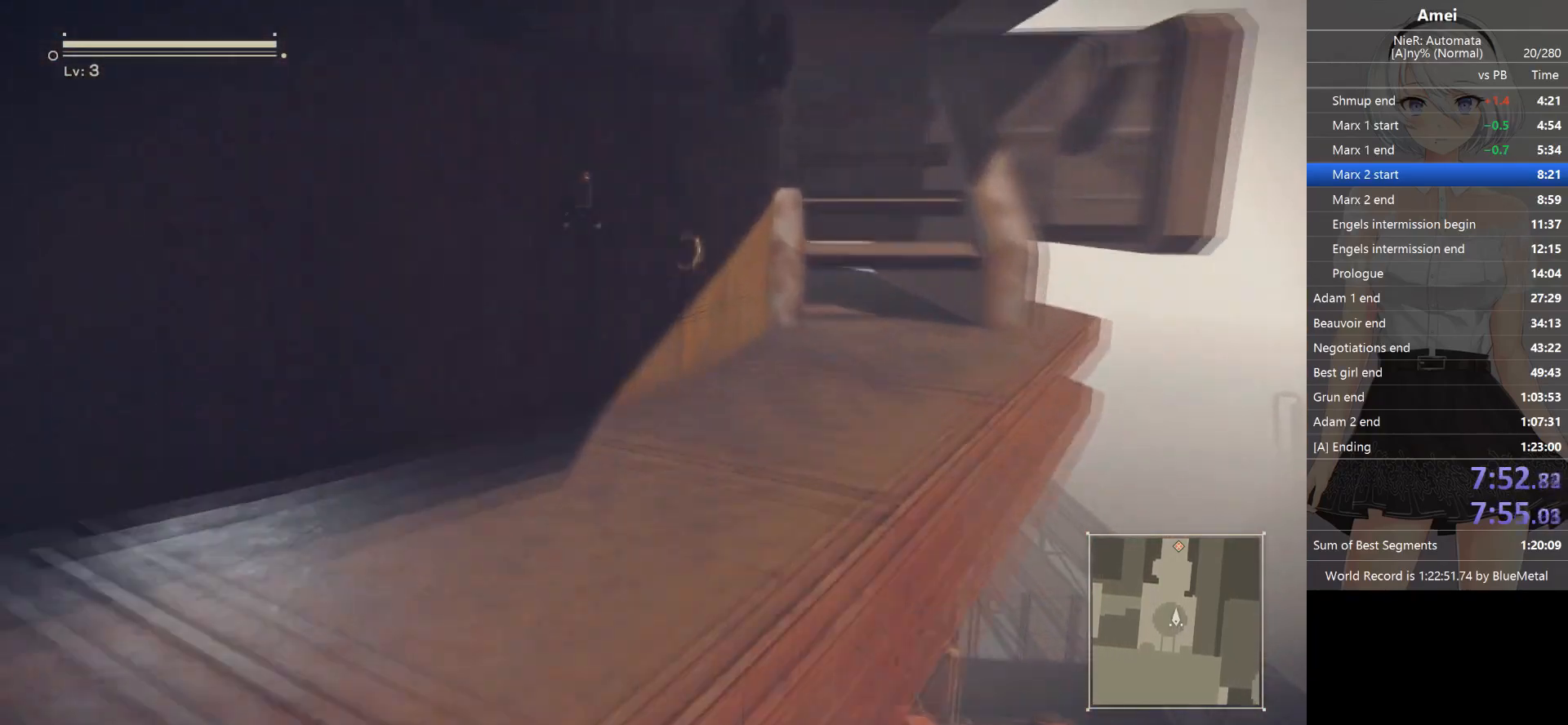
{"buttons": [], "left_stick": "center", "right_stick": "center", "events": [[133, "right_stick", "center"]]}
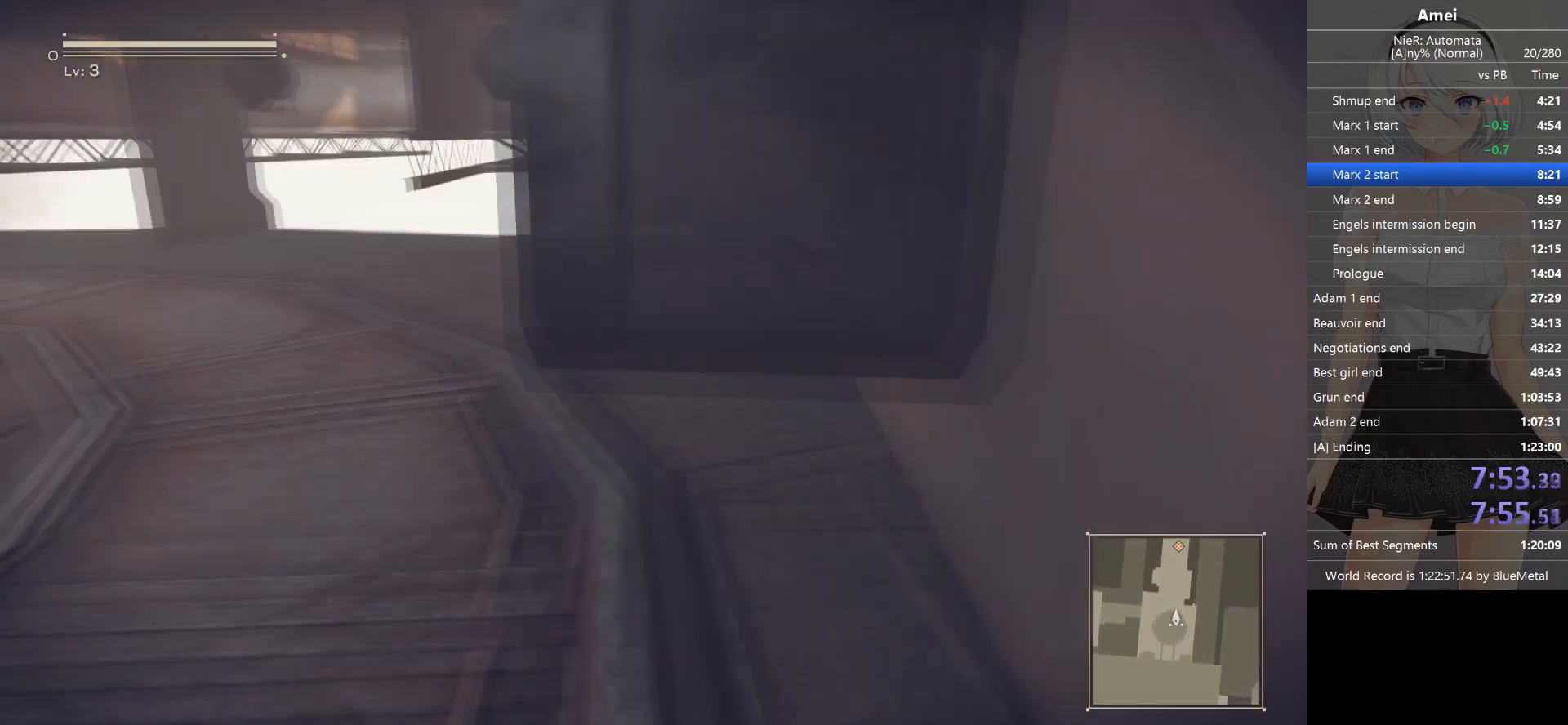
{"buttons": [], "left_stick": "center", "right_stick": "center", "events": []}
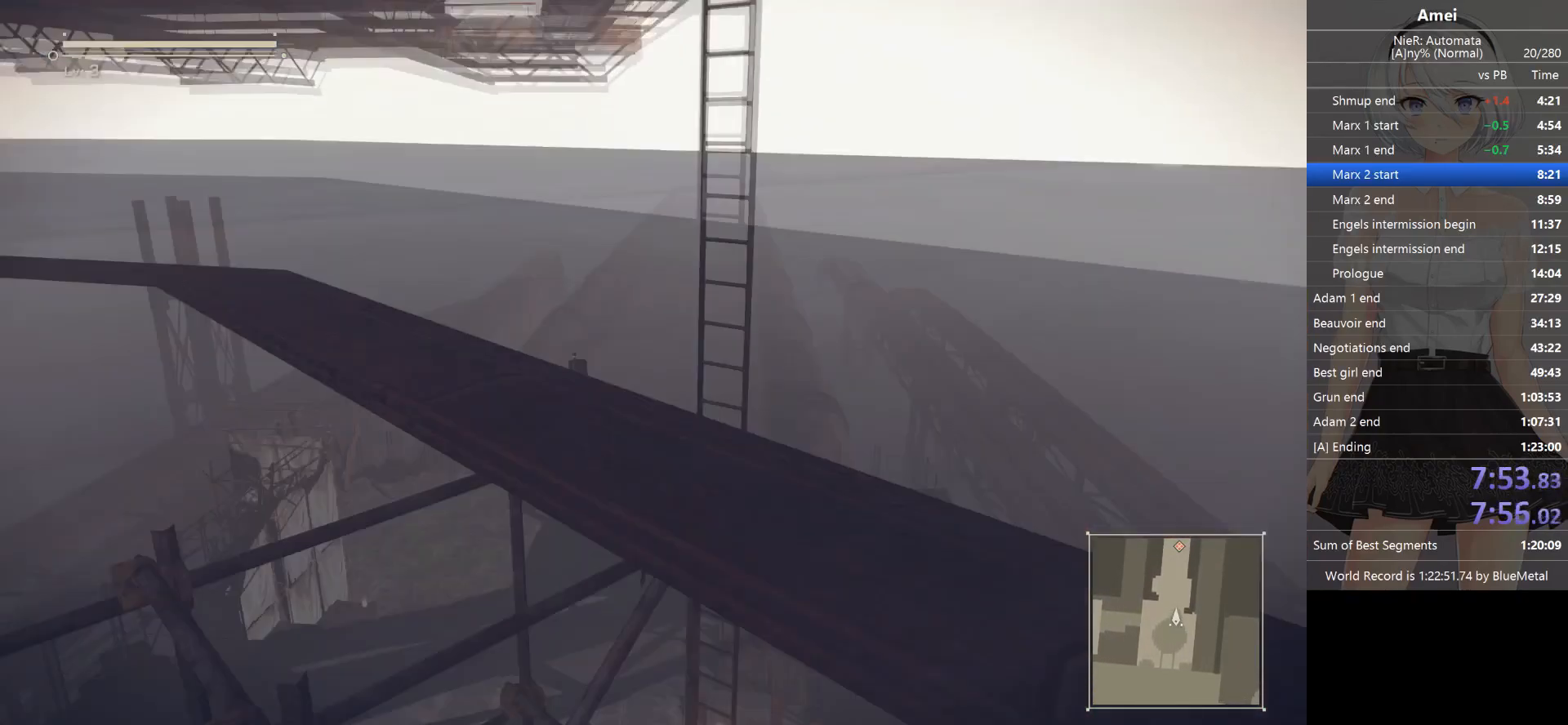
{"buttons": [], "left_stick": "up", "right_stick": "center", "events": [[67, "left_stick", "up"]]}
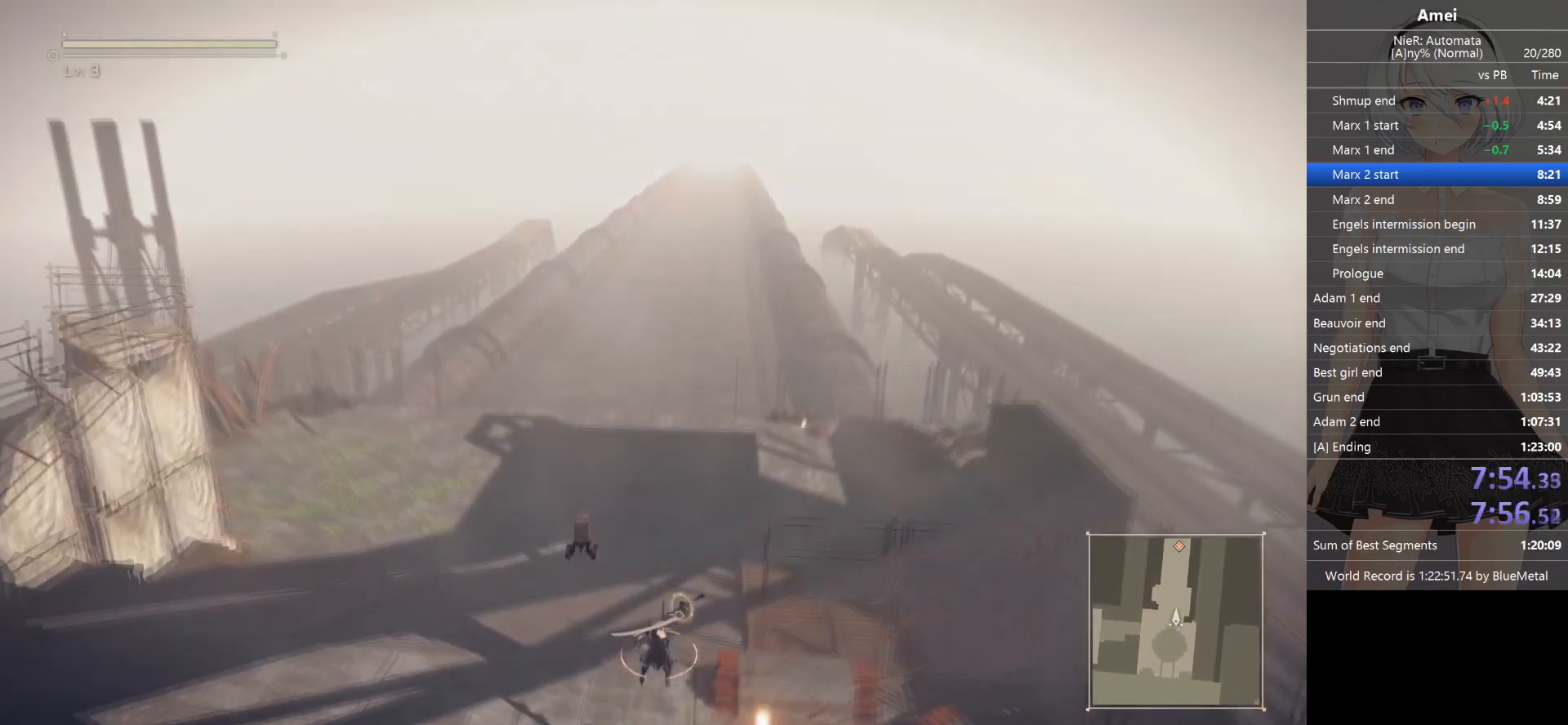
{"buttons": ["B"], "left_stick": "up", "right_stick": "center", "events": [[201, "B", "down"]]}
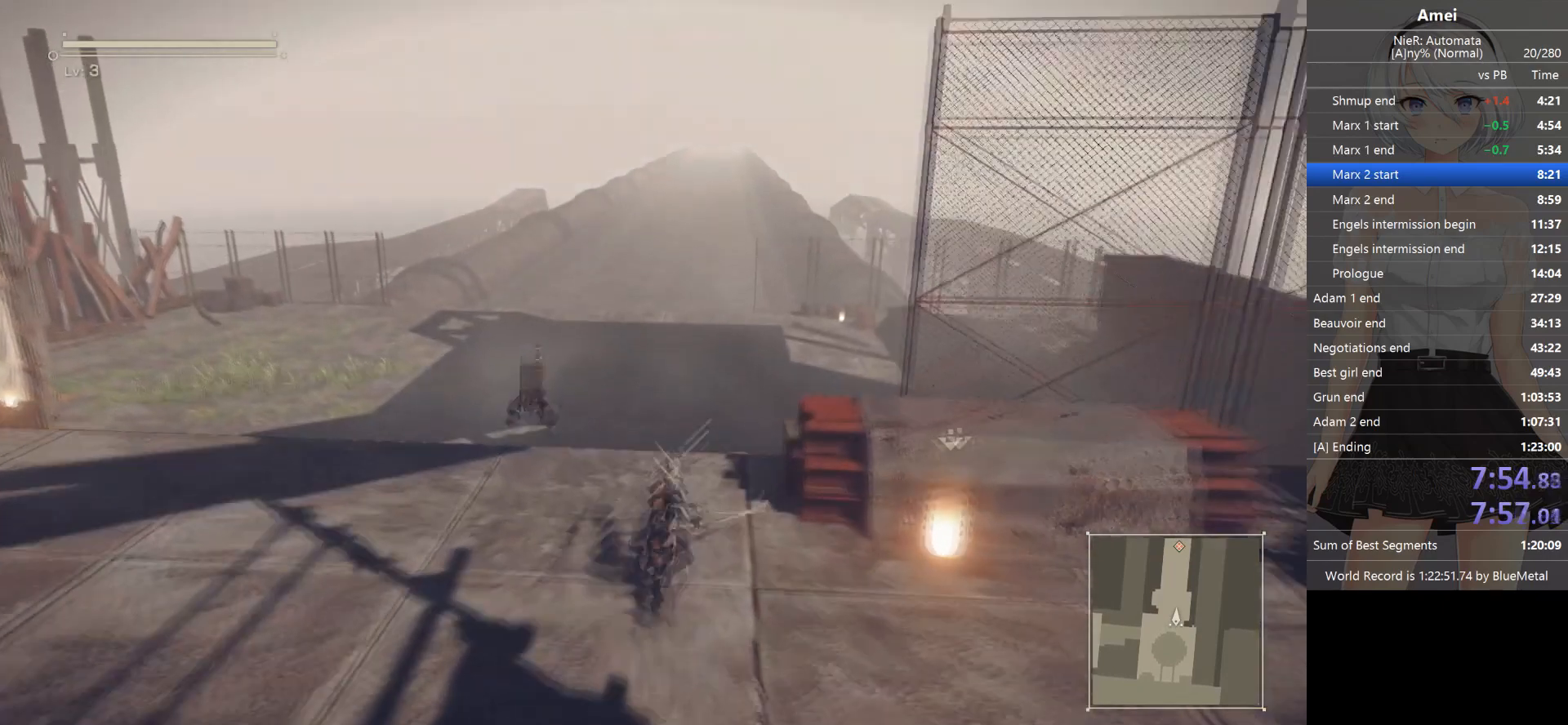
{"buttons": ["B"], "left_stick": "up", "right_stick": "center", "events": [[434, "B", "up"], [467, "B", "down"]]}
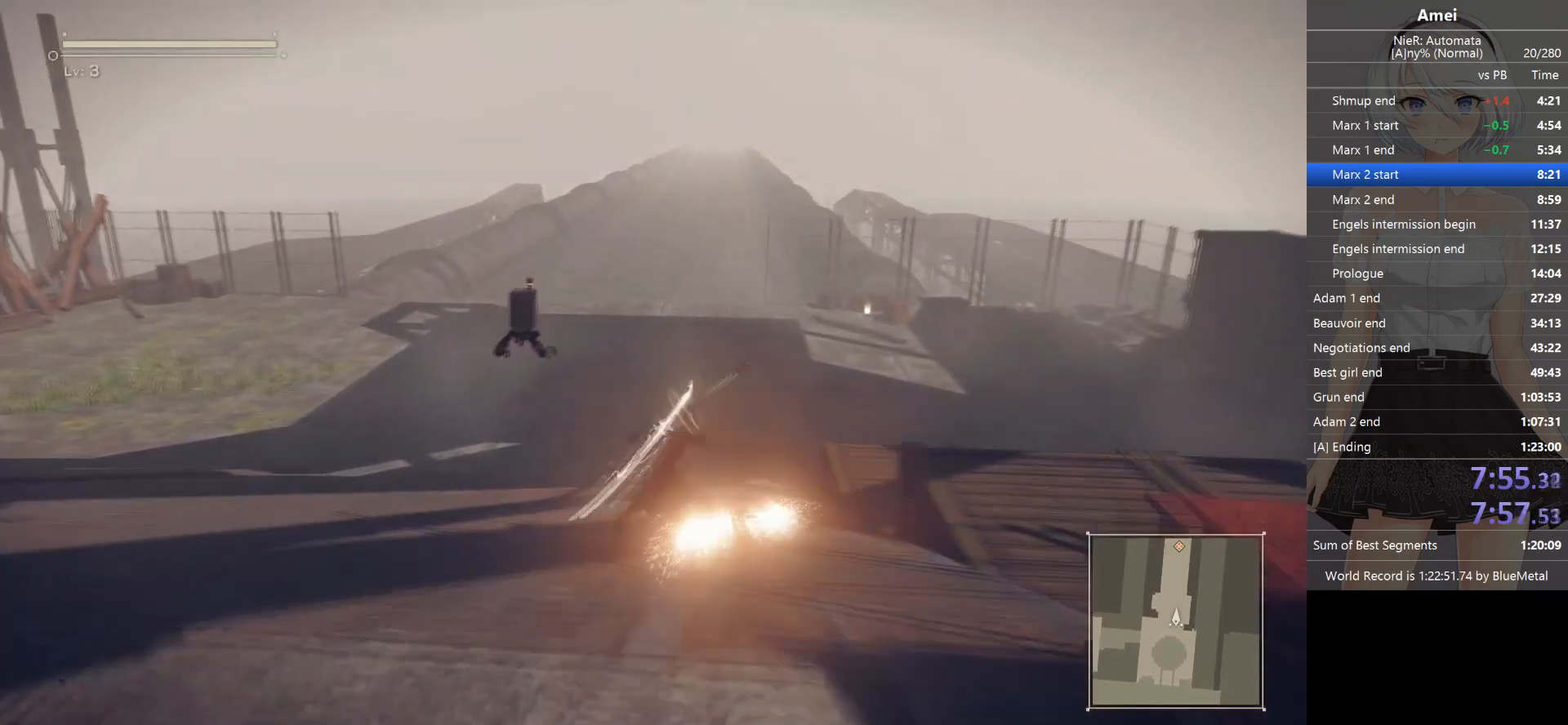
{"buttons": ["B"], "left_stick": "up", "right_stick": "center", "events": []}
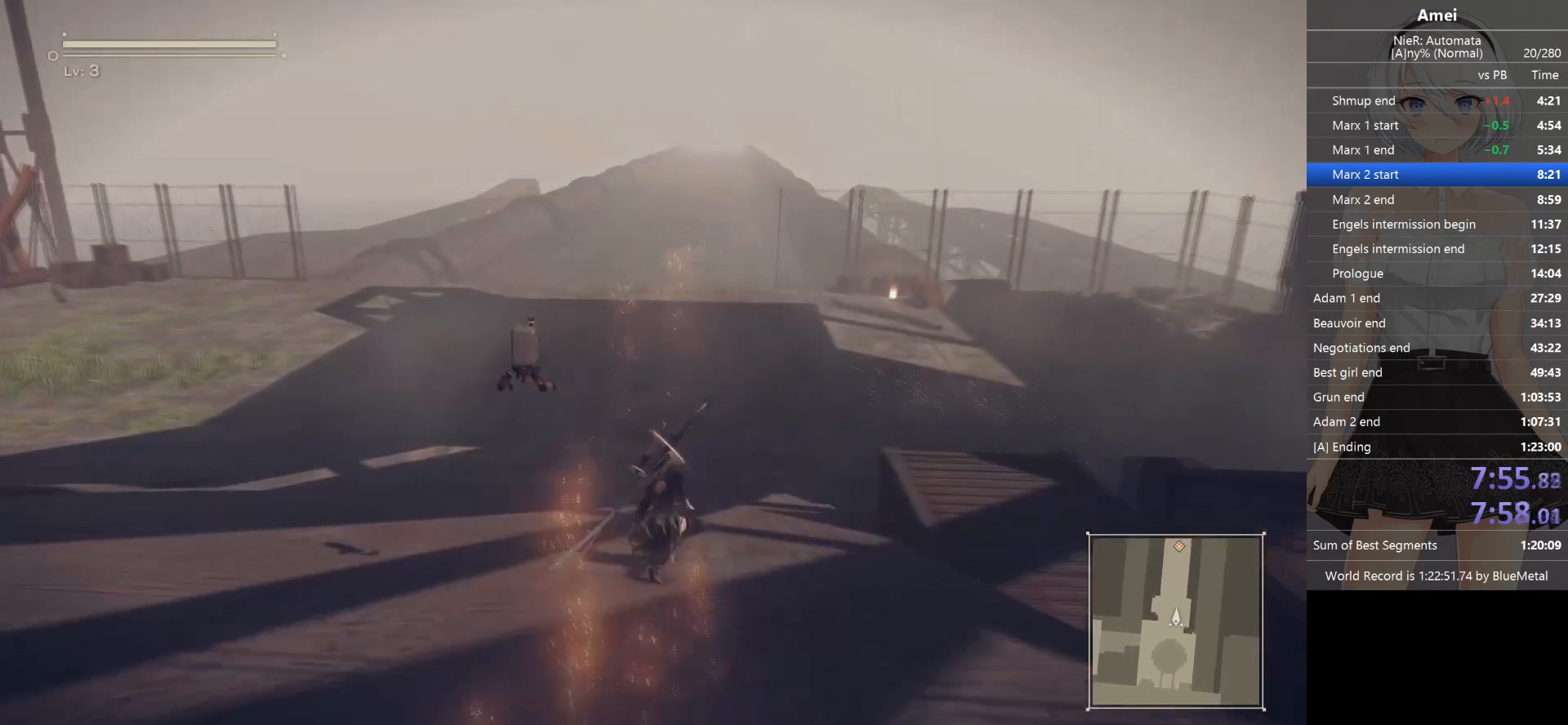
{"buttons": ["B"], "left_stick": "up", "right_stick": "center", "events": [[167, "B", "up"], [233, "B", "down"]]}
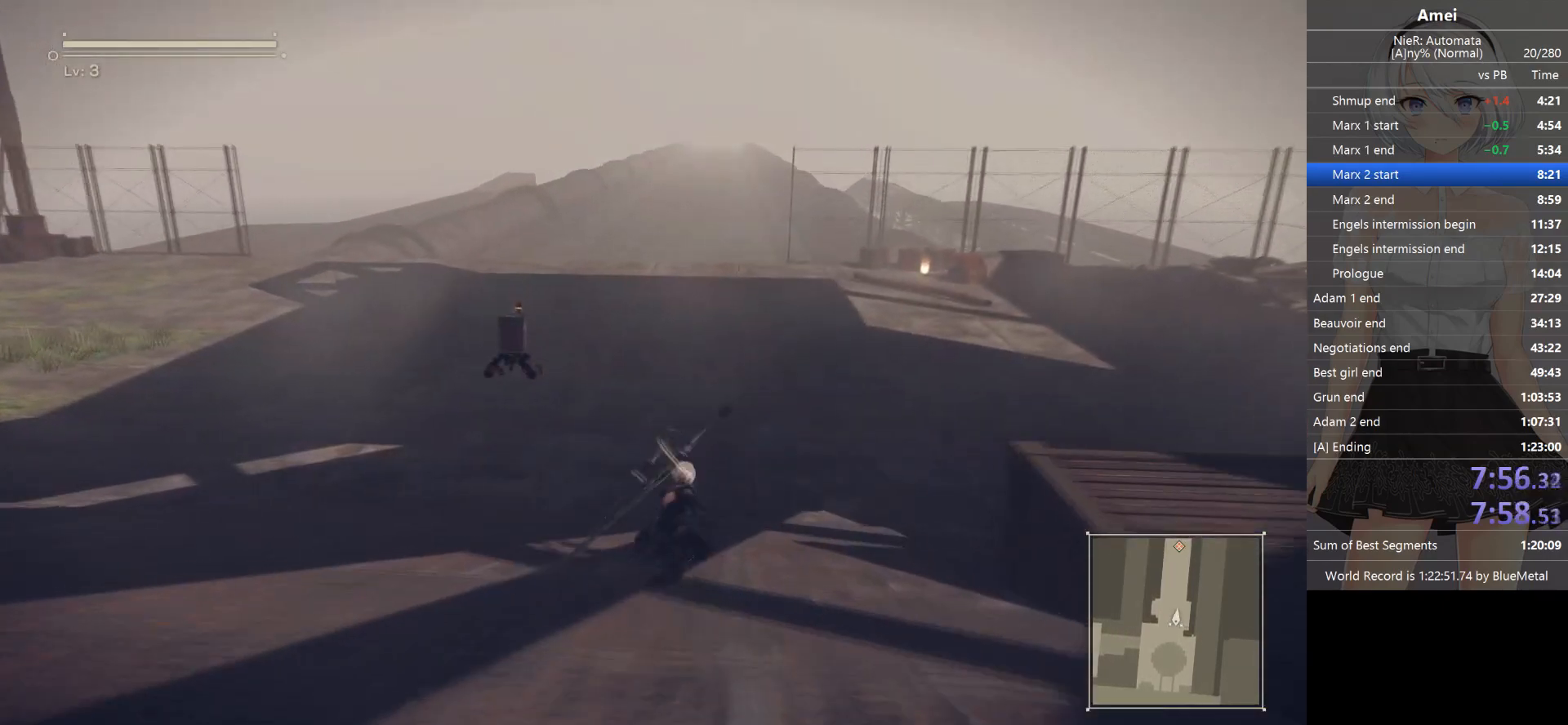
{"buttons": ["B"], "left_stick": "up", "right_stick": "center", "events": [[434, "B", "up"], [468, "B", "down"]]}
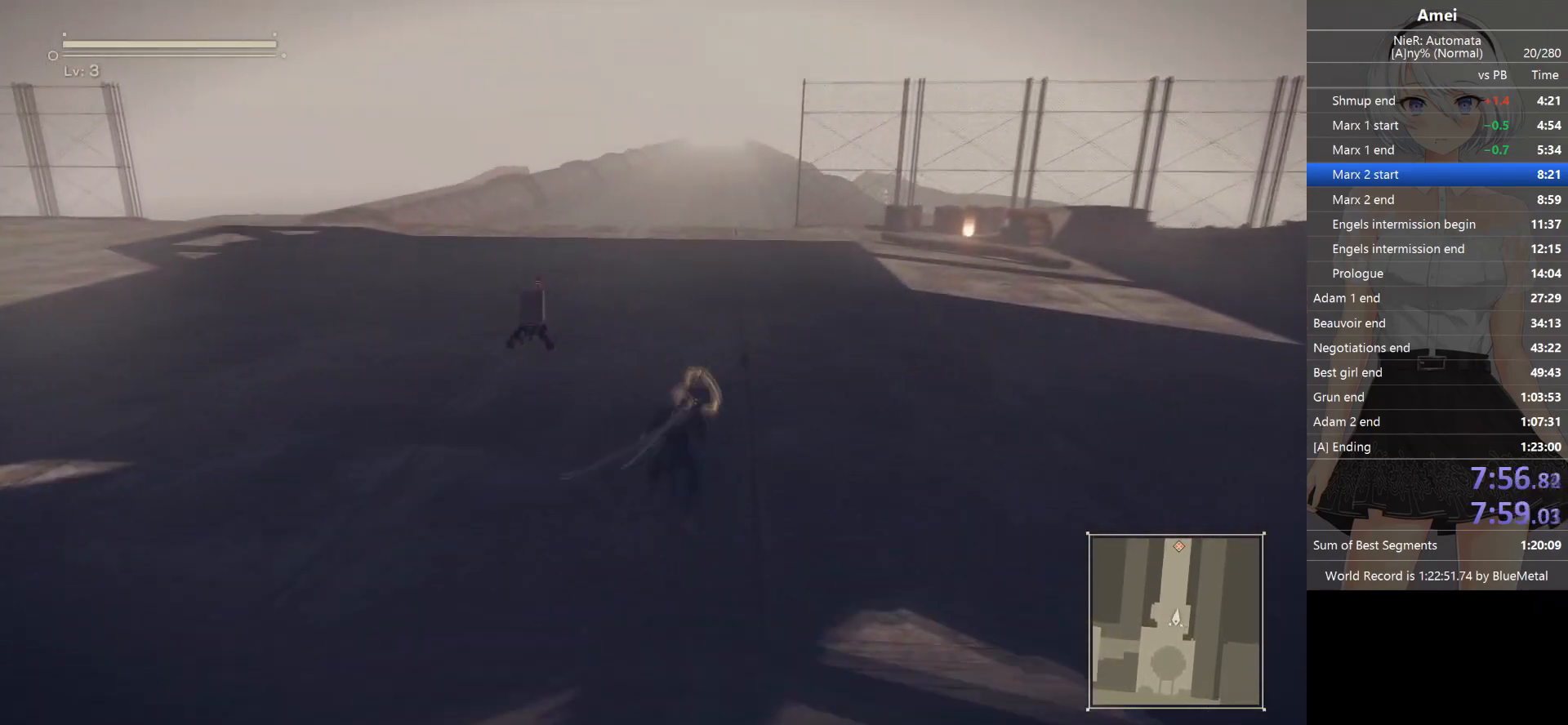
{"buttons": ["B"], "left_stick": "up", "right_stick": "center", "events": []}
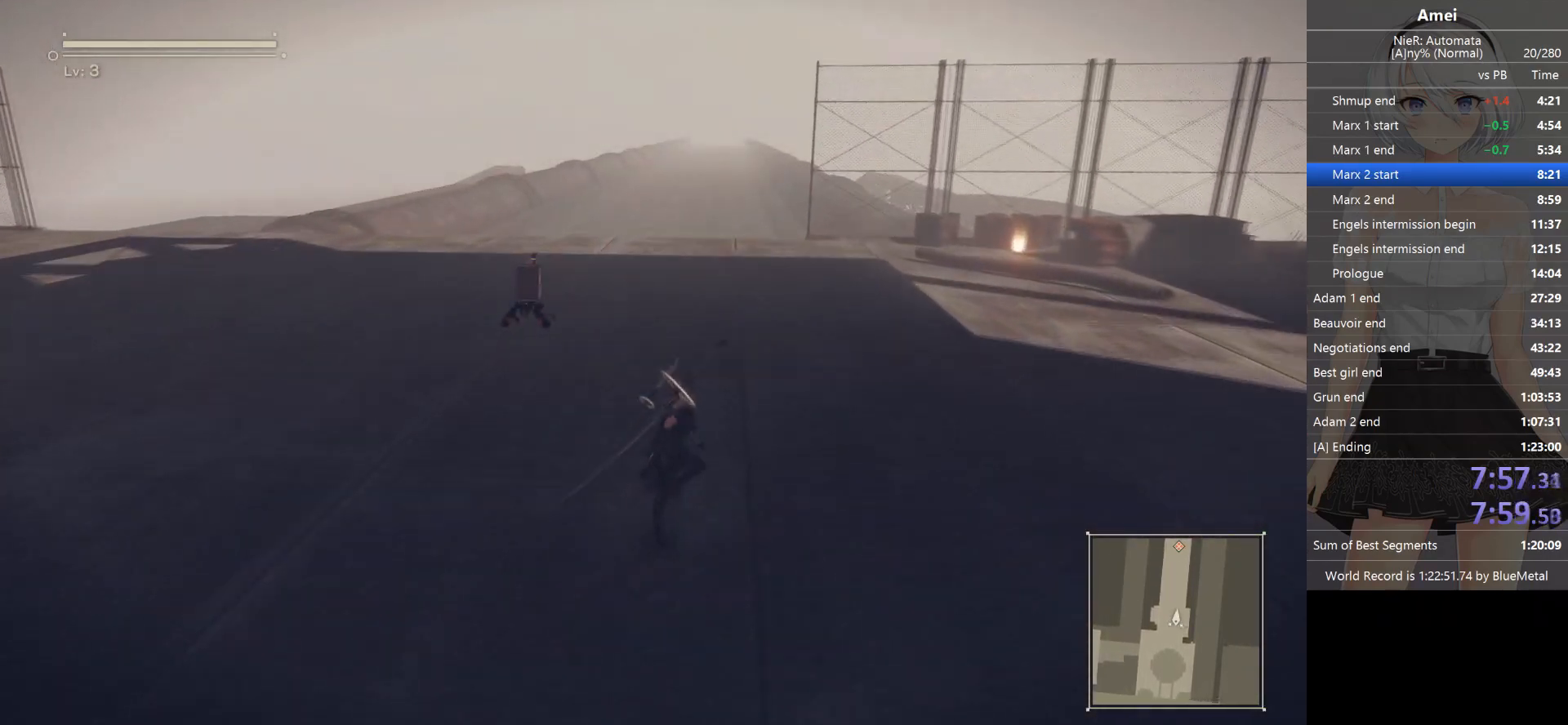
{"buttons": ["B"], "left_stick": "up", "right_stick": "center", "events": [[234, "B", "up"], [267, "B", "down"]]}
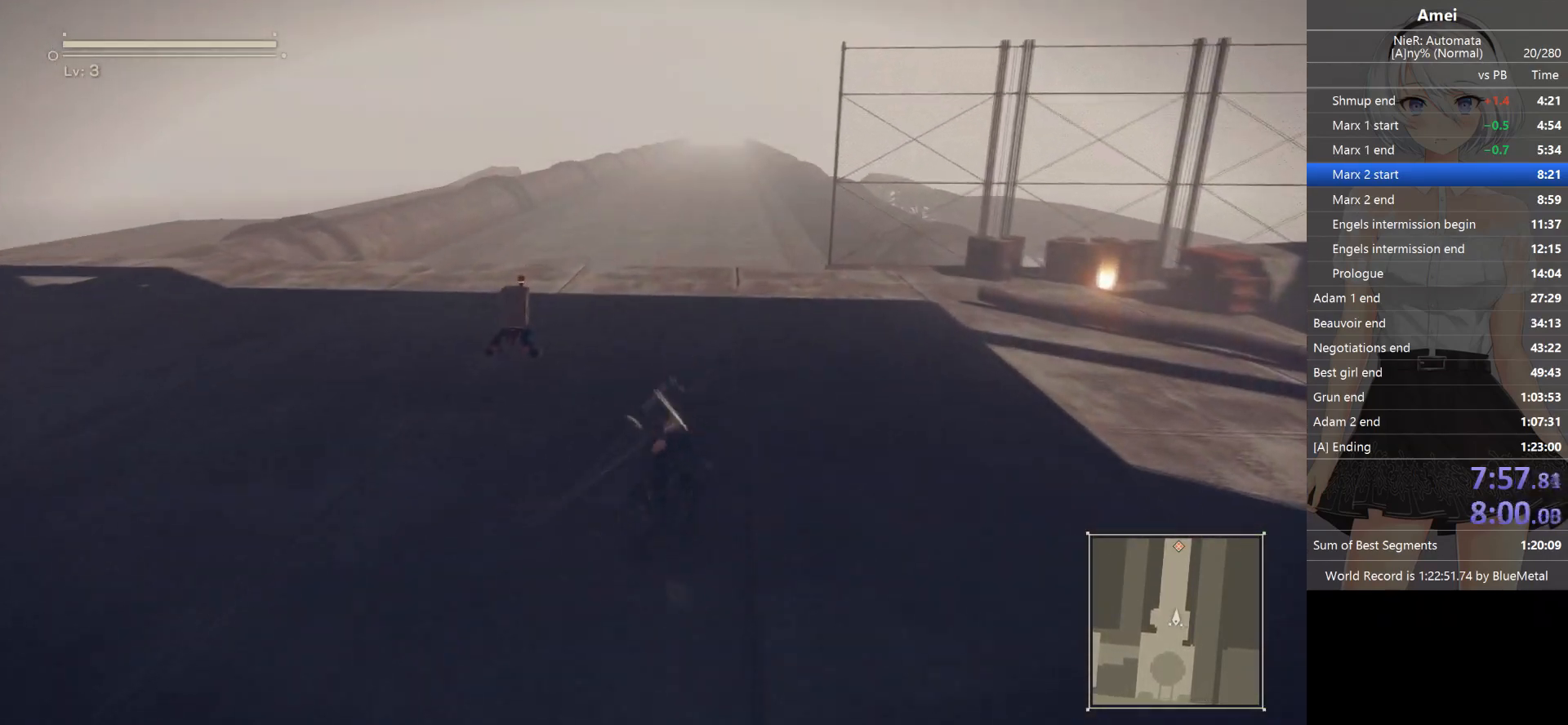
{"buttons": ["B"], "left_stick": "up", "right_stick": "center", "events": []}
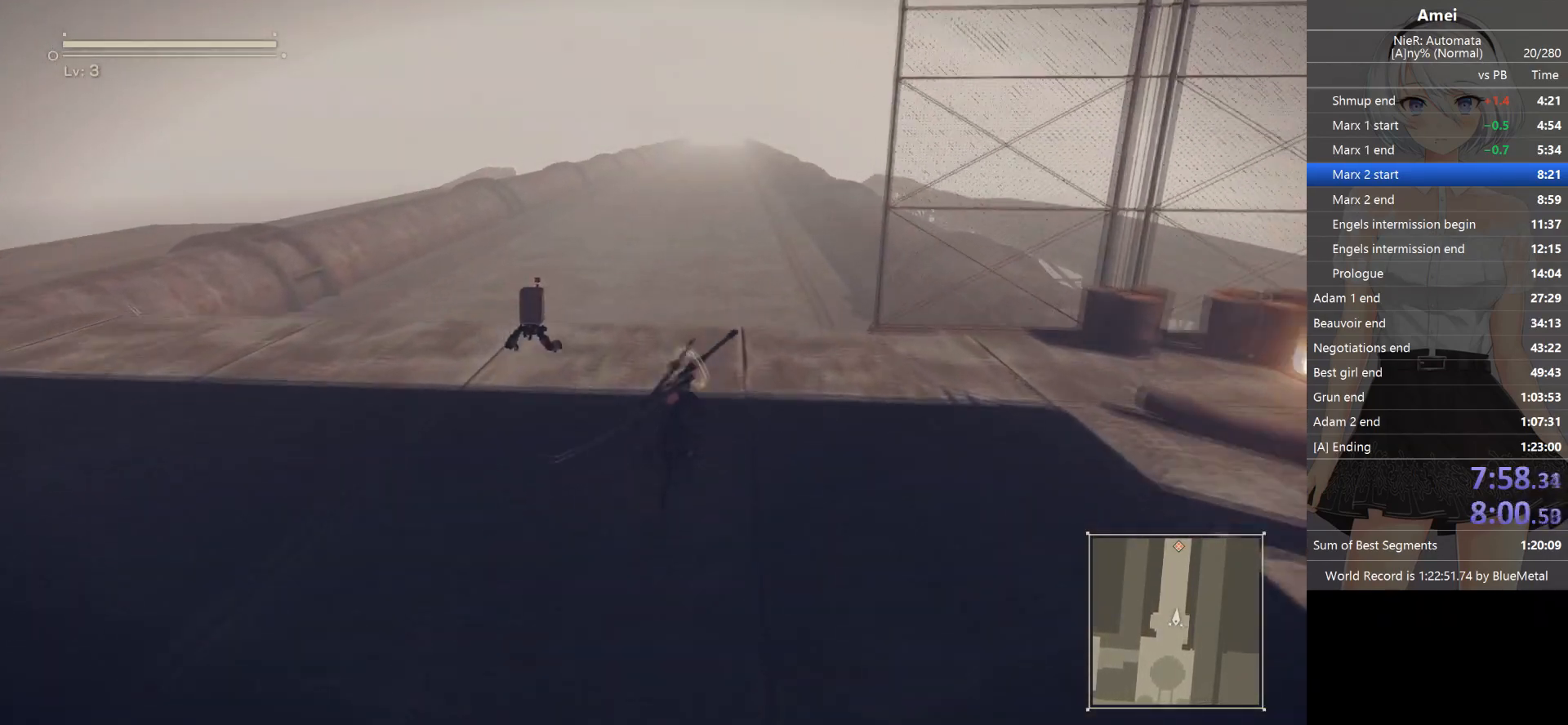
{"buttons": ["B"], "left_stick": "up", "right_stick": "center", "events": []}
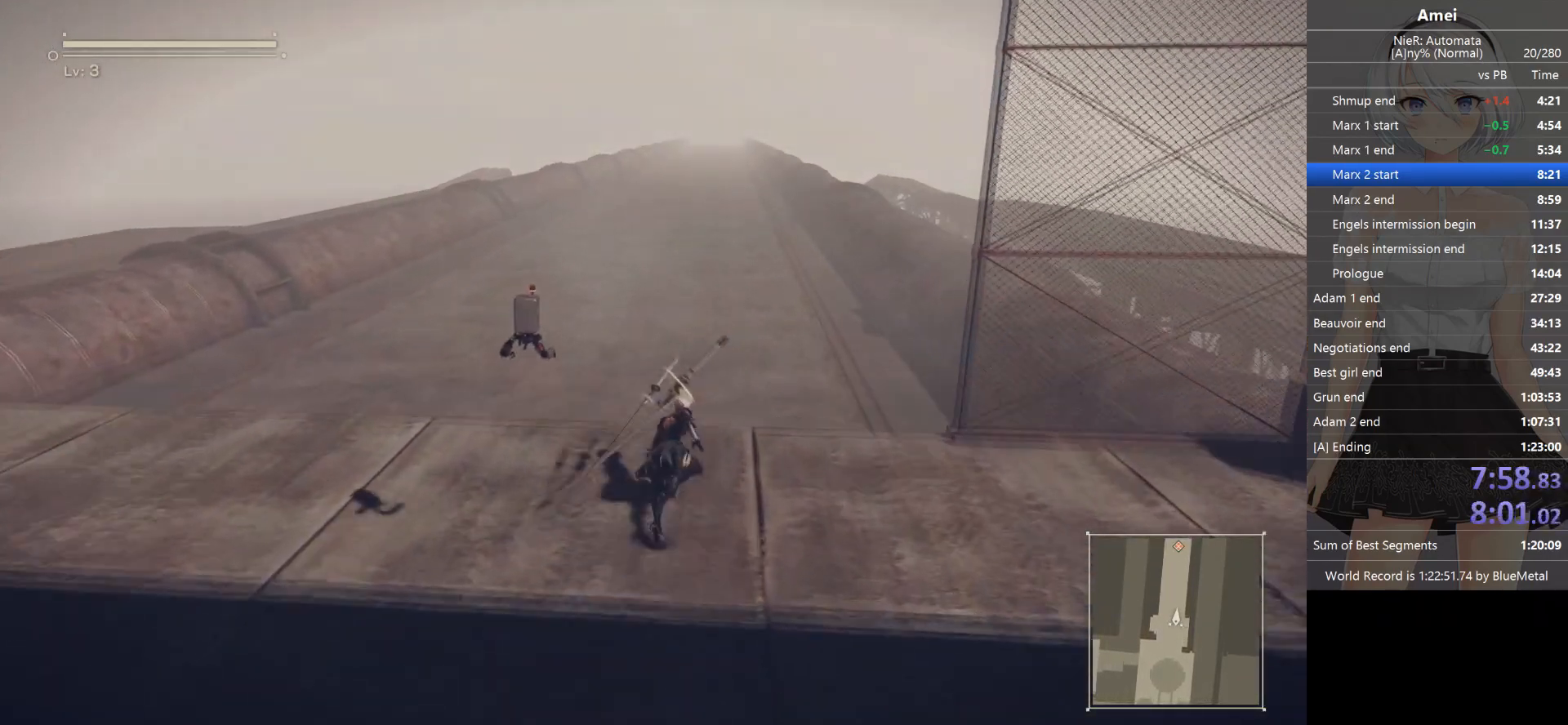
{"buttons": ["B"], "left_stick": "up", "right_stick": "center", "events": [[233, "B", "up"], [267, "B", "down"]]}
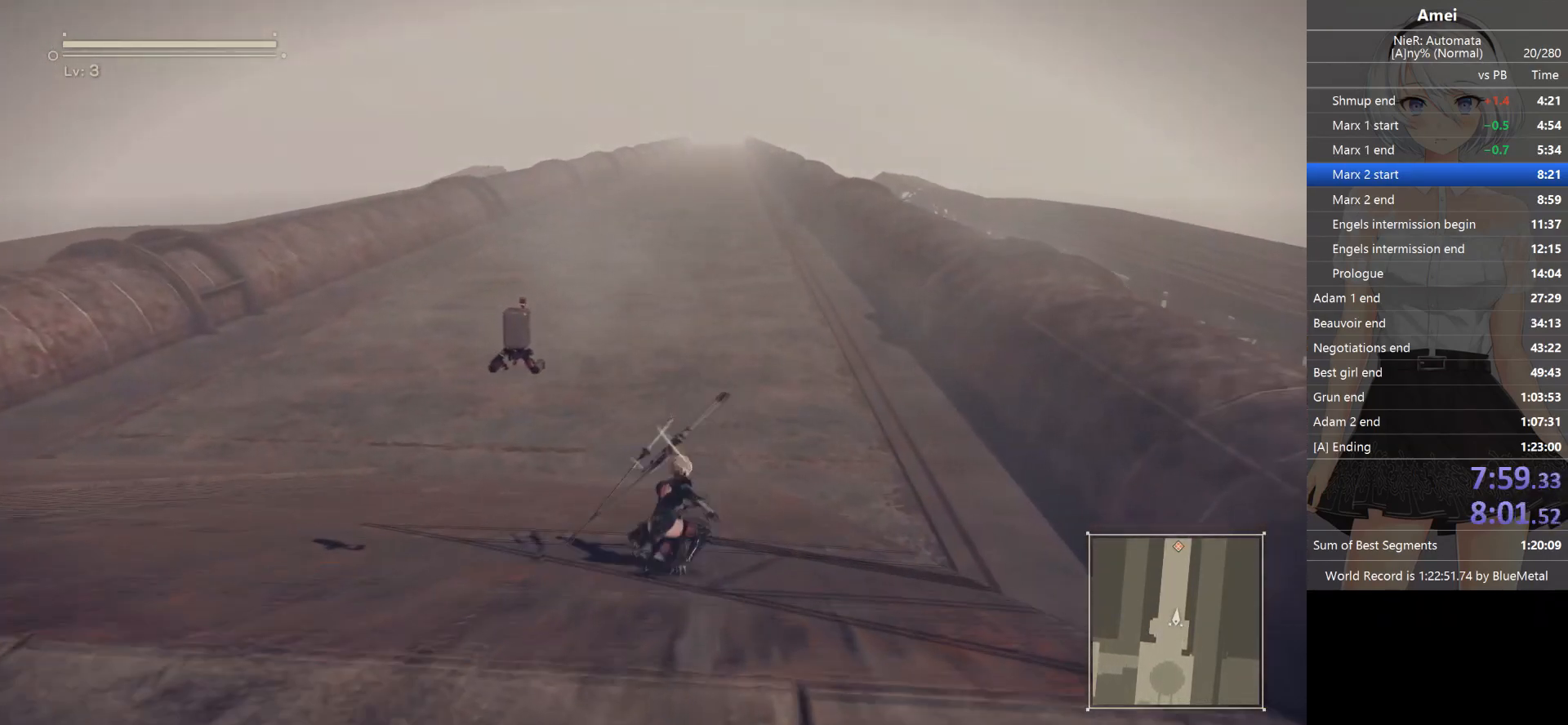
{"buttons": ["B"], "left_stick": "up", "right_stick": "center", "events": [[467, "B", "up"], [501, "B", "down"]]}
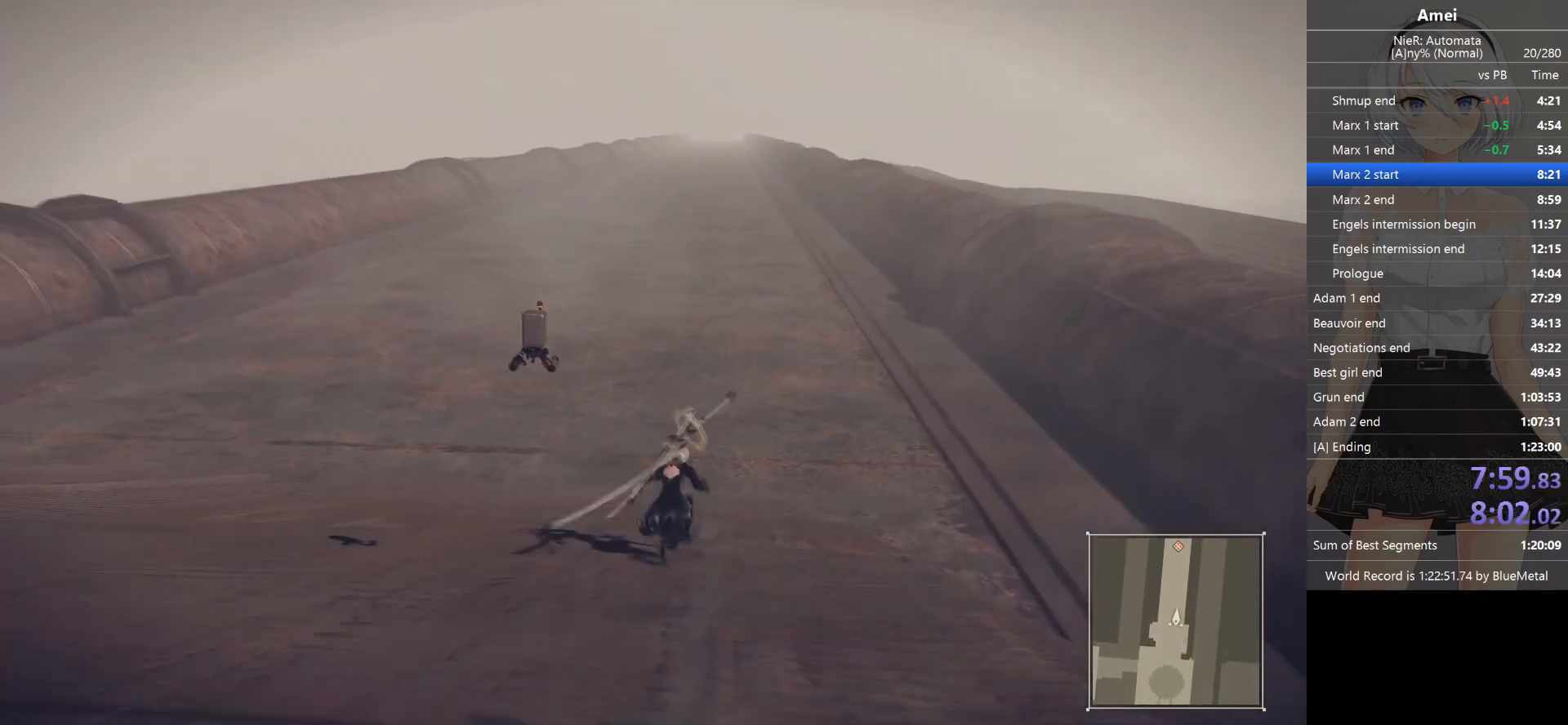
{"buttons": ["B"], "left_stick": "up", "right_stick": "center", "events": []}
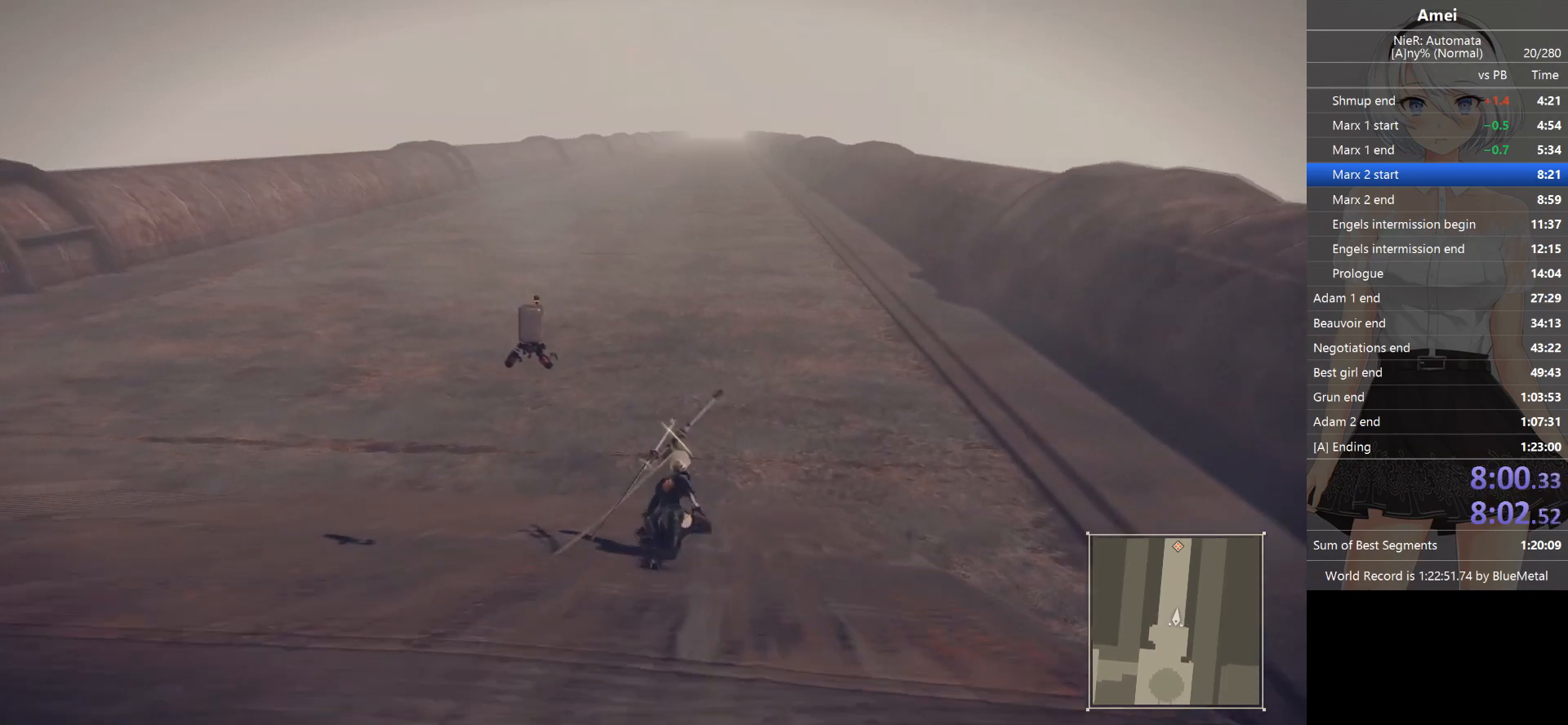
{"buttons": ["B"], "left_stick": "up", "right_stick": "center", "events": []}
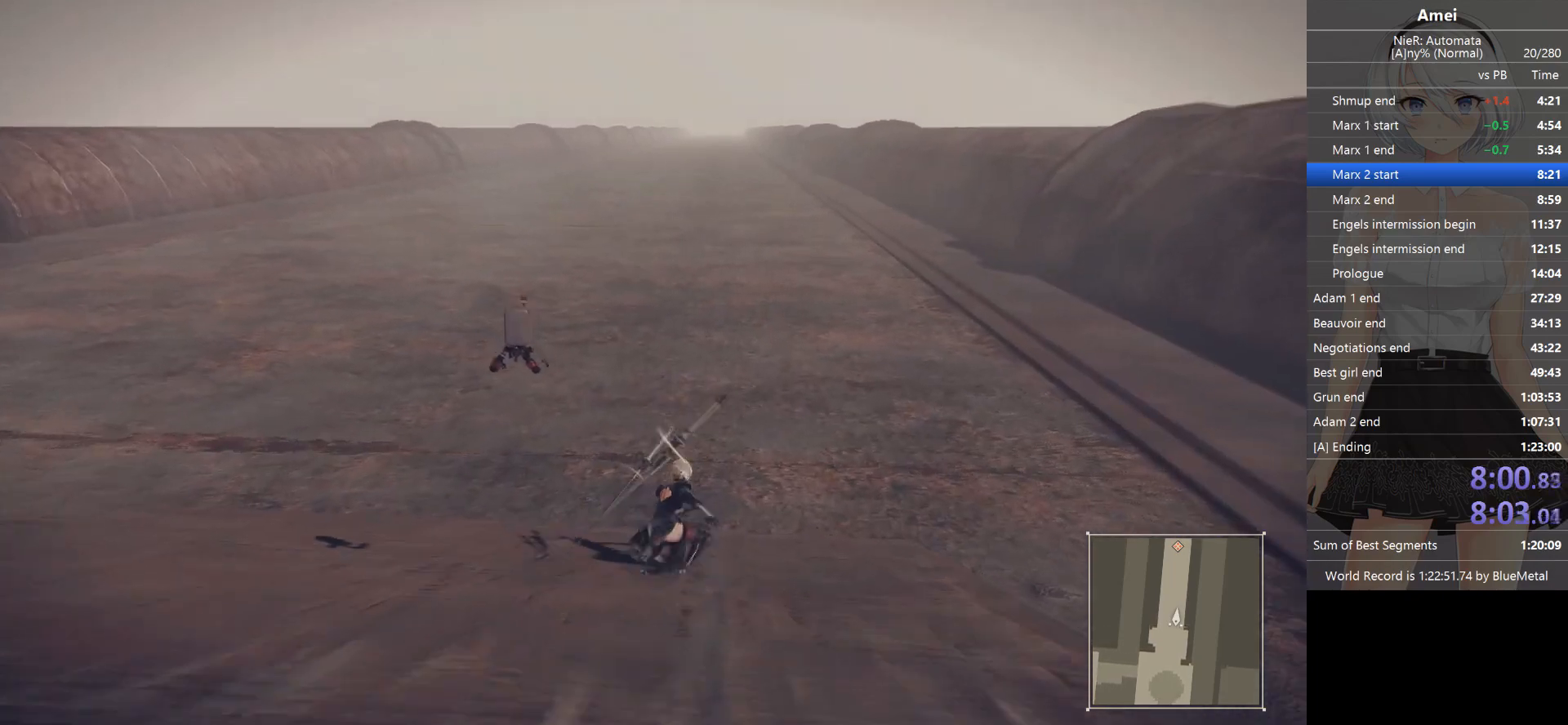
{"buttons": ["B"], "left_stick": "up", "right_stick": "center", "events": [[467, "B", "up"], [500, "B", "down"]]}
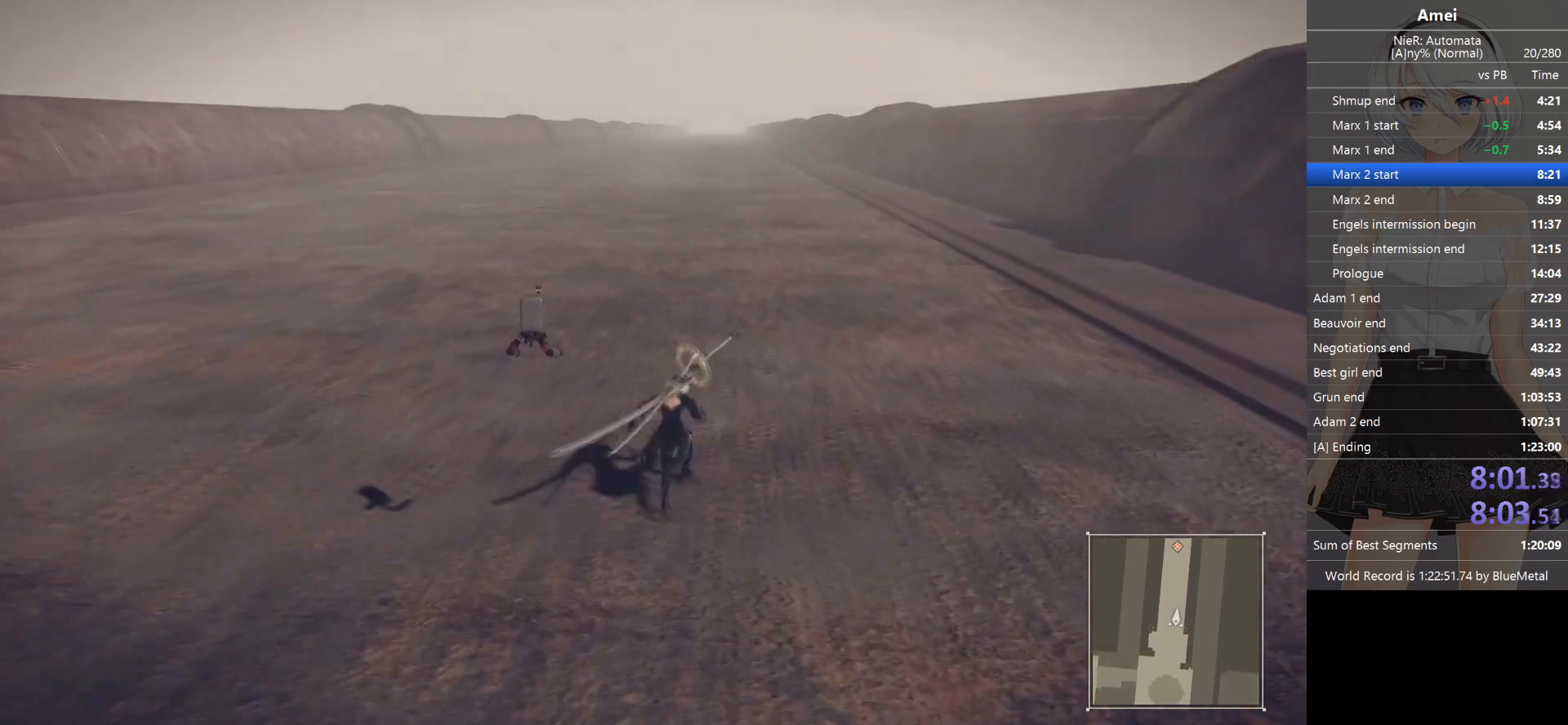
{"buttons": ["B"], "left_stick": "up", "right_stick": "center", "events": []}
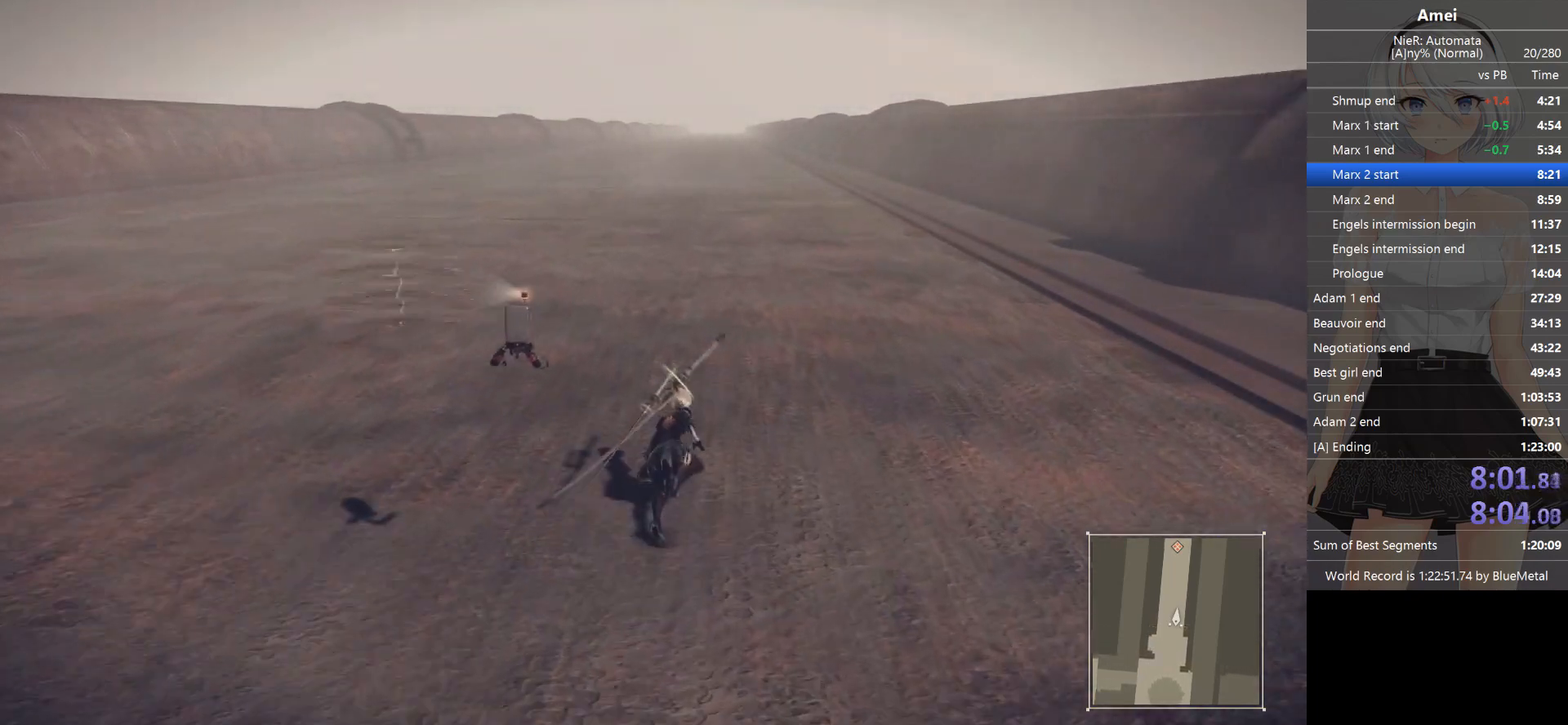
{"buttons": ["B"], "left_stick": "up", "right_stick": "center", "events": [[200, "B", "up"], [233, "B", "down"]]}
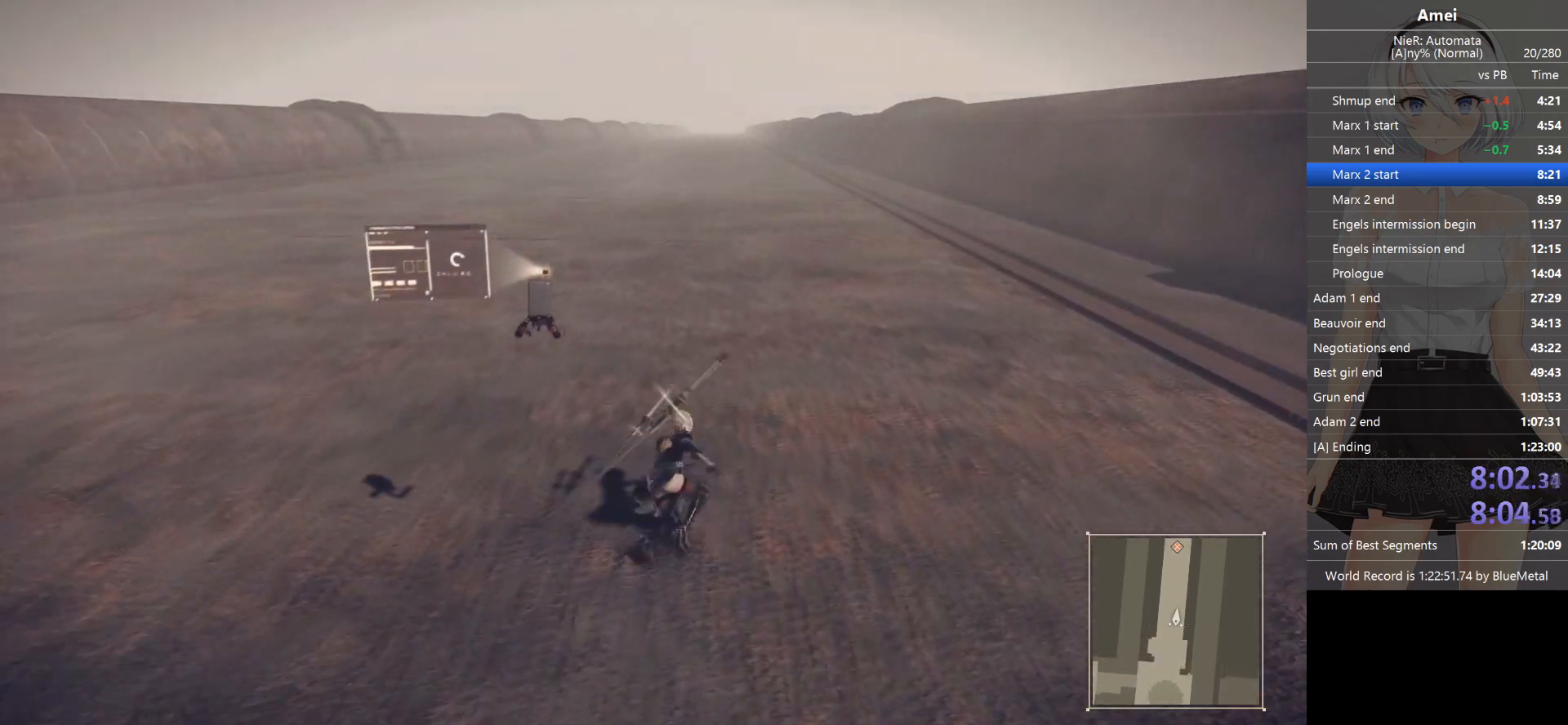
{"buttons": [], "left_stick": "up", "right_stick": "center", "events": [[468, "B", "up"]]}
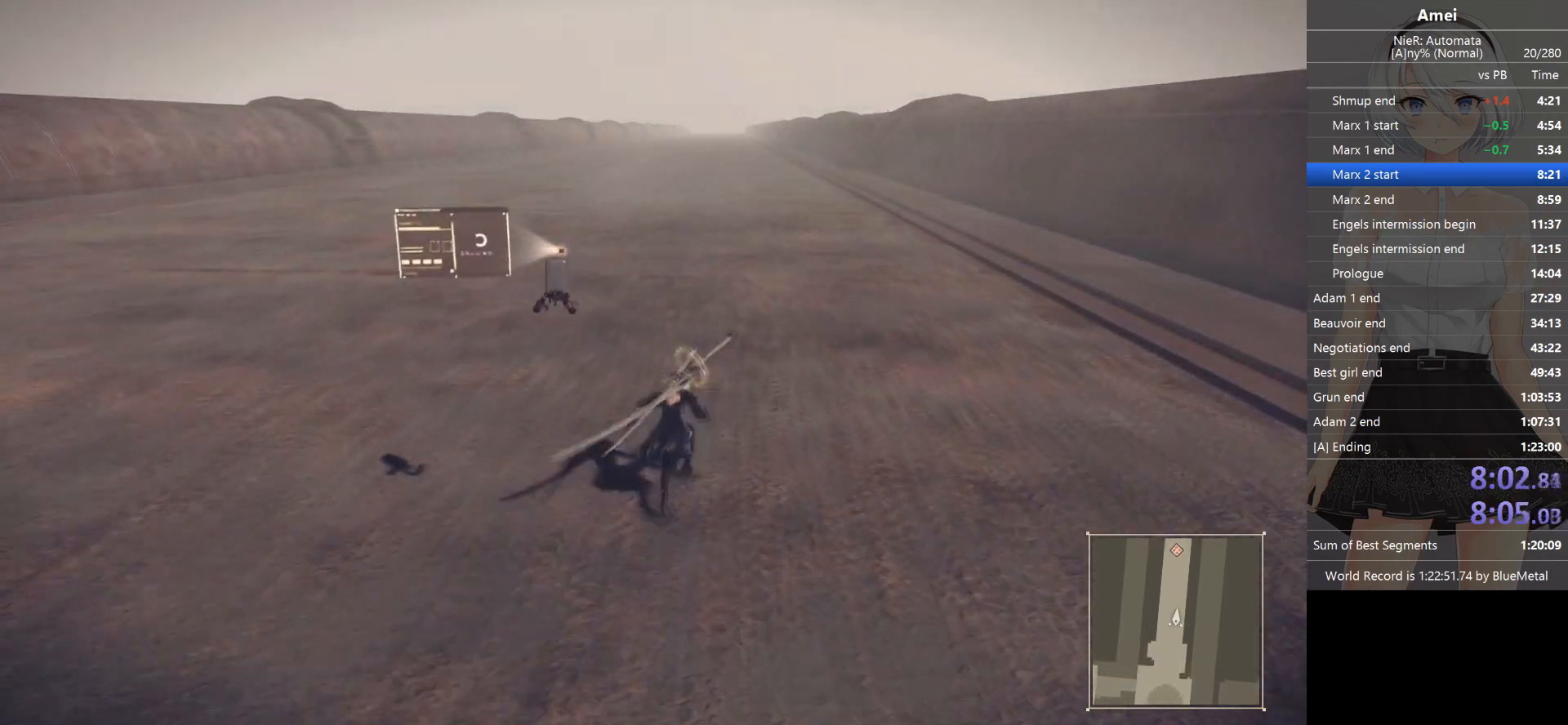
{"buttons": [], "left_stick": "up", "right_stick": "center", "events": [[33, "A", "down"], [133, "A", "up"], [334, "A", "down"], [434, "A", "up"]]}
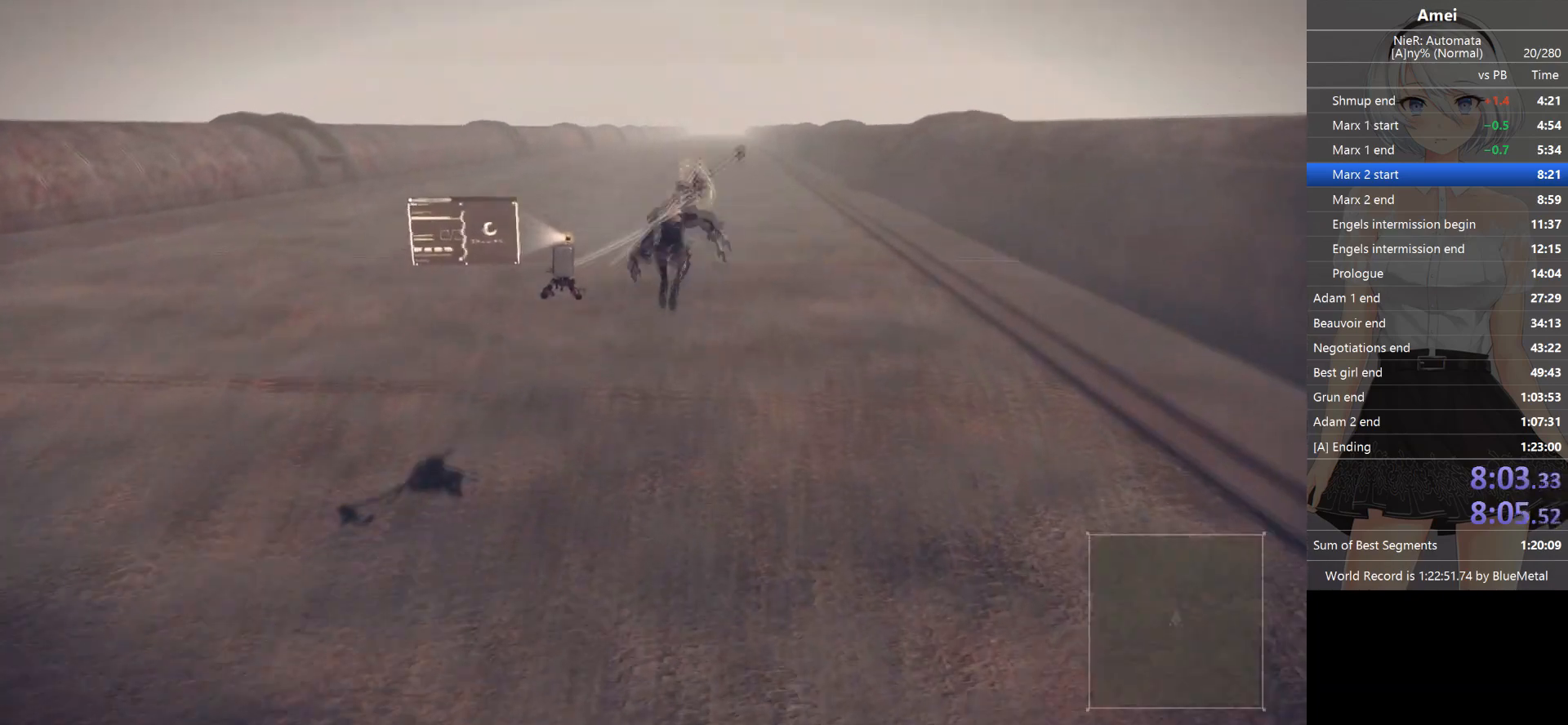
{"buttons": [], "left_stick": "center", "right_stick": "center", "events": [[401, "left_stick", "center"]]}